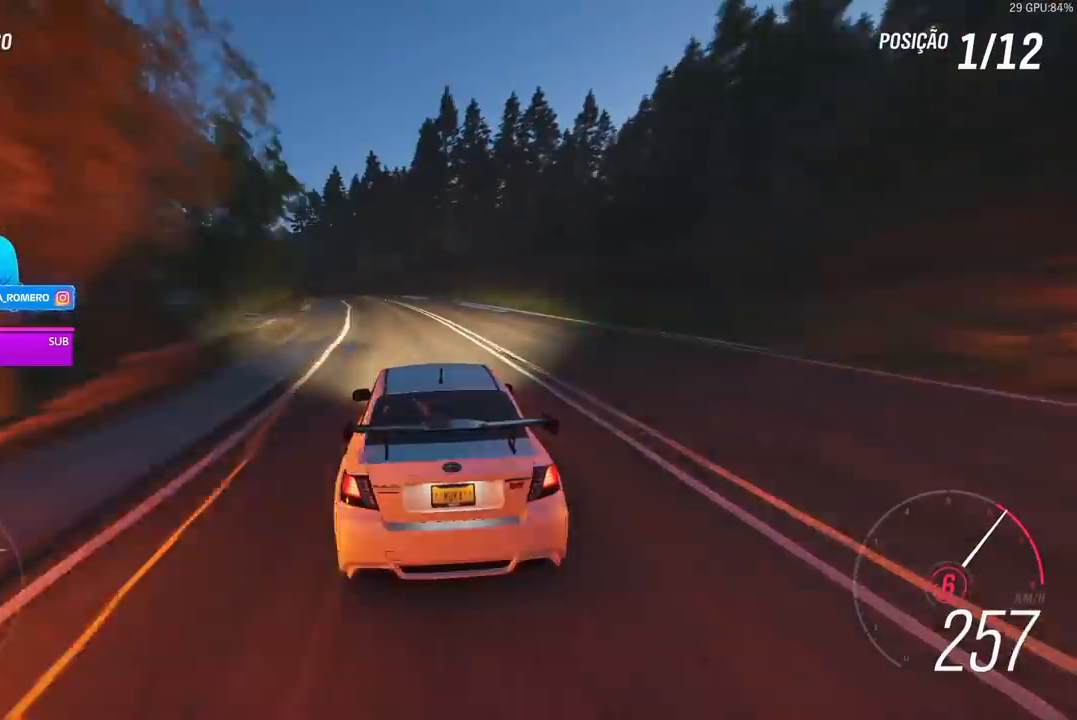
Gameplay with a controller (Xbox layout); each line is a JSON object with the inputs held at the frame after it (dt_ms = milliseconds from this image to that frame). "events" lists button and stick changes between this image and that frame as [ms after this image, input, new state], when the widget could be followed in between.
{"dt_ms": 500, "buttons": ["R2"], "left_stick": "down-left", "right_stick": "center", "events": []}
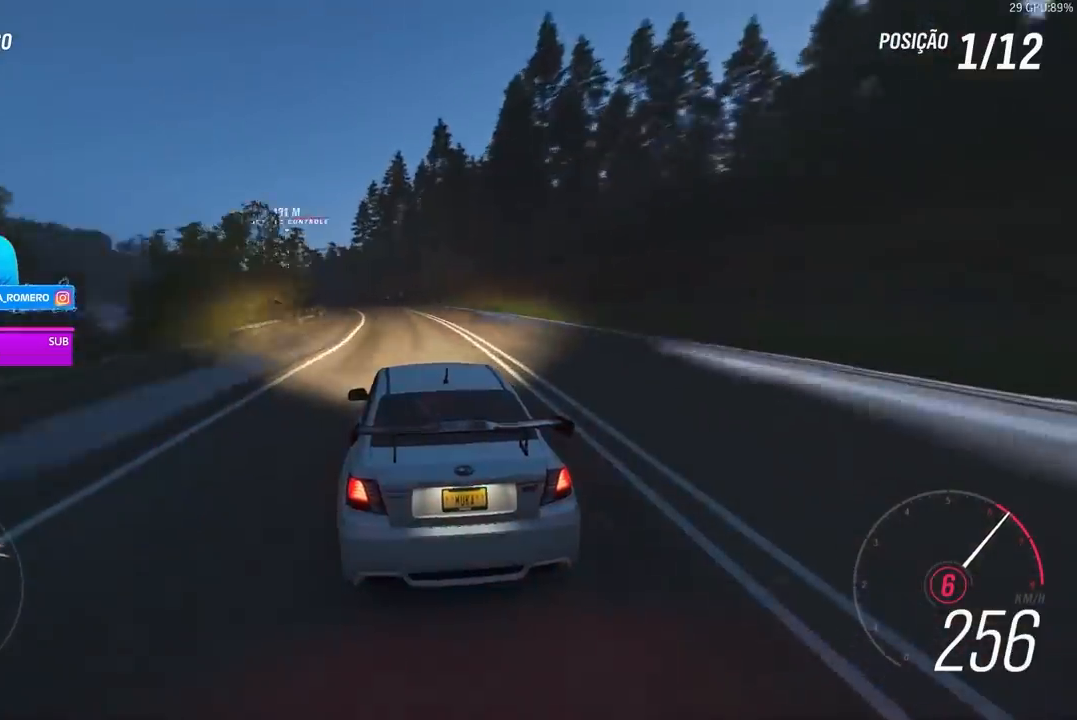
{"dt_ms": 500, "buttons": ["R2"], "left_stick": "down-left", "right_stick": "center", "events": [[167, "left_stick", "center"], [300, "left_stick", "down-left"]]}
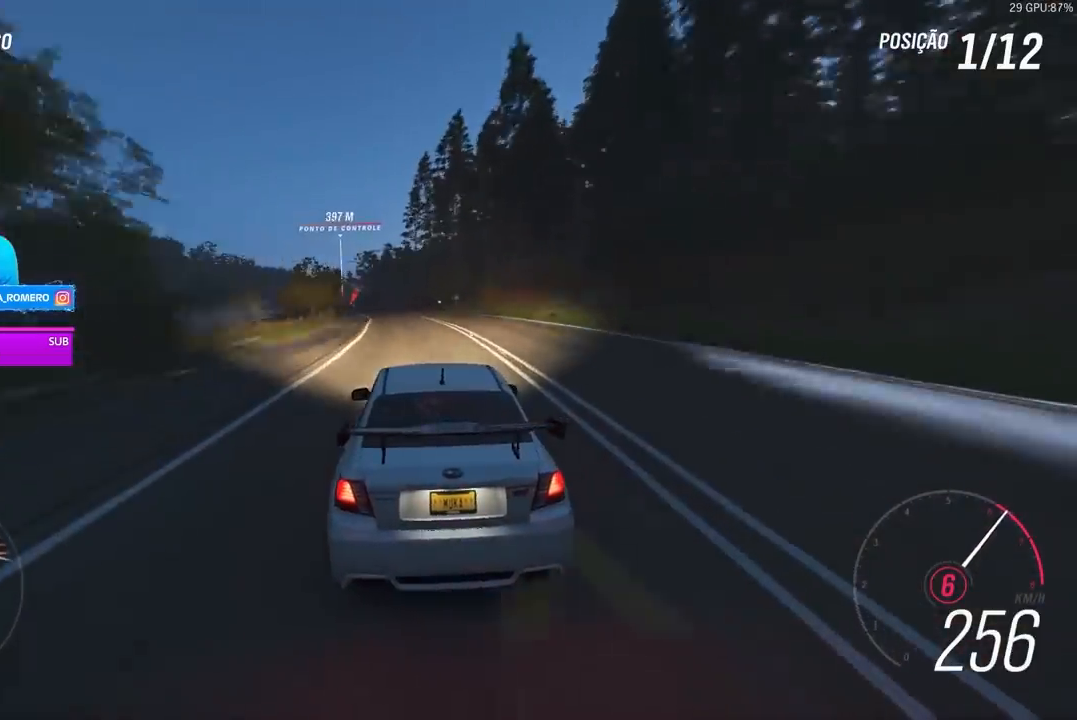
{"dt_ms": 500, "buttons": ["R2"], "left_stick": "left", "right_stick": "center", "events": [[367, "left_stick", "center"], [500, "left_stick", "left"]]}
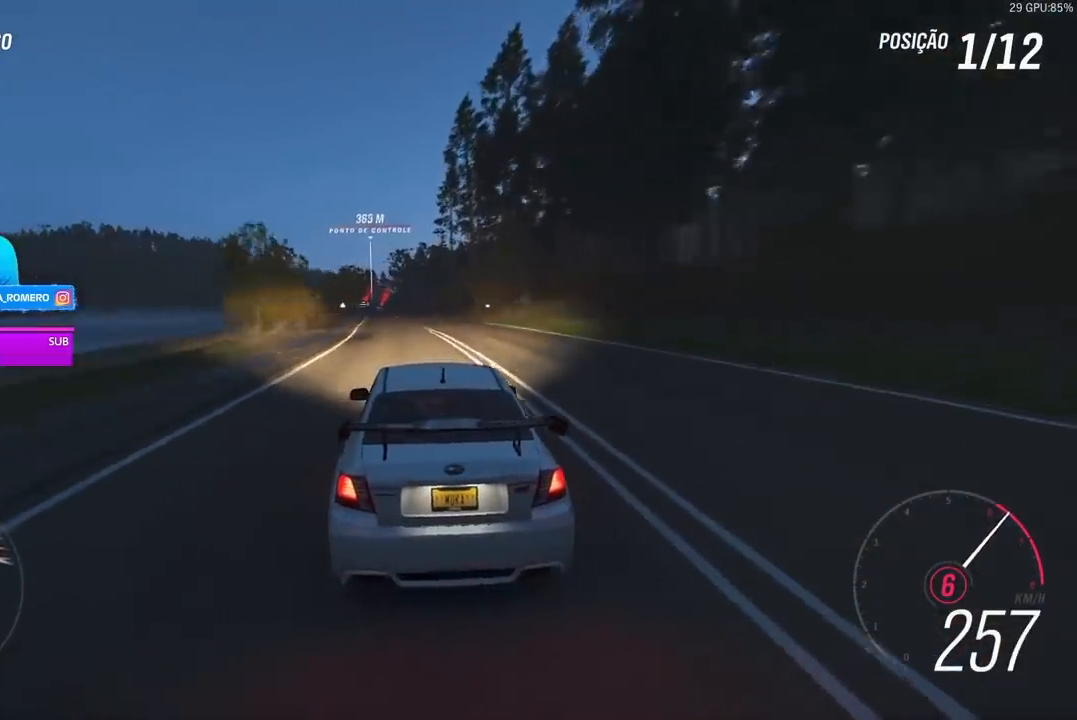
{"dt_ms": 500, "buttons": ["R2"], "left_stick": "left", "right_stick": "center", "events": [[233, "left_stick", "center"], [367, "left_stick", "left"]]}
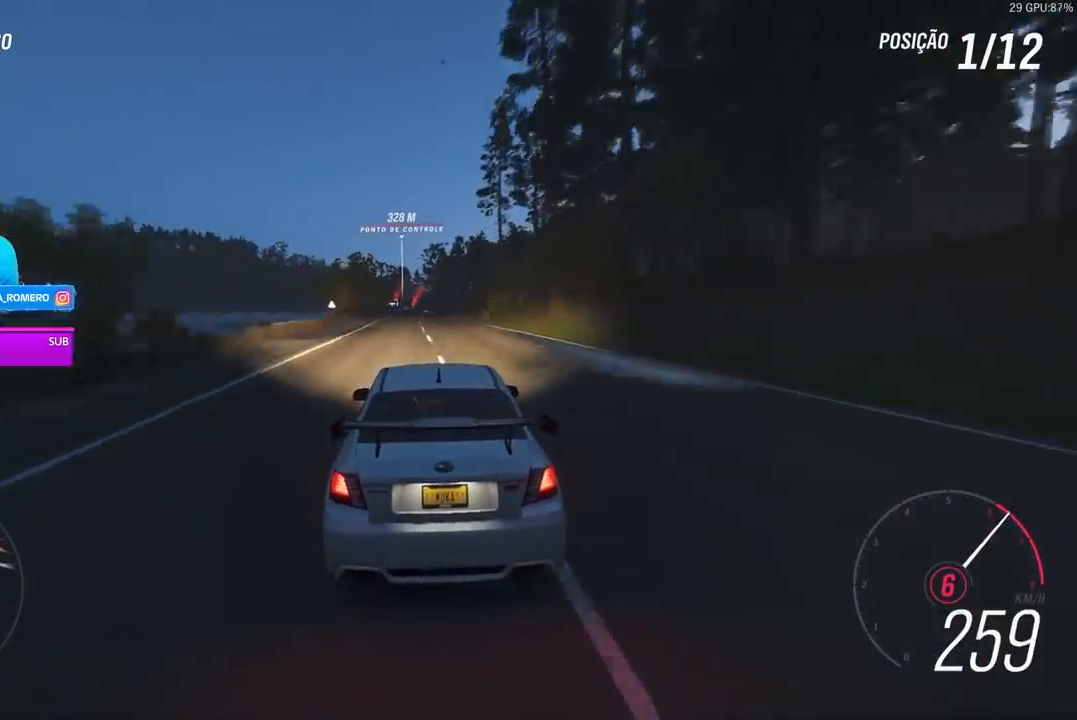
{"dt_ms": 500, "buttons": ["R2"], "left_stick": "center", "right_stick": "center", "events": [[33, "left_stick", "center"], [333, "left_stick", "down-left"], [467, "left_stick", "center"]]}
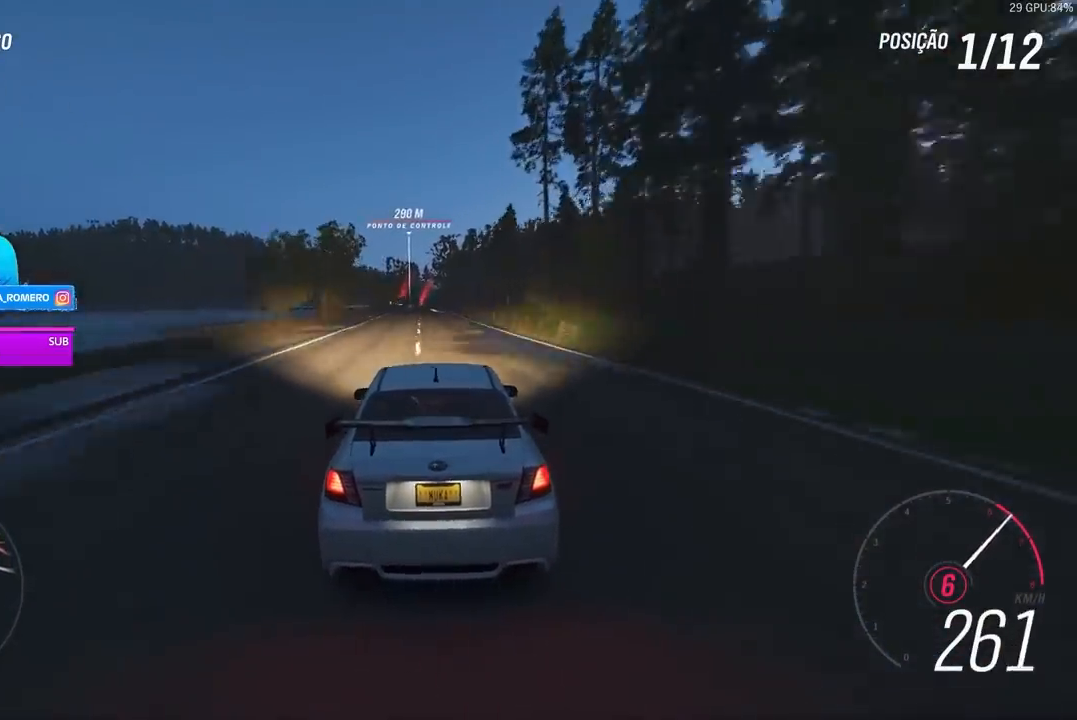
{"dt_ms": 500, "buttons": ["R2"], "left_stick": "center", "right_stick": "center", "events": [[167, "left_stick", "right"], [300, "left_stick", "center"]]}
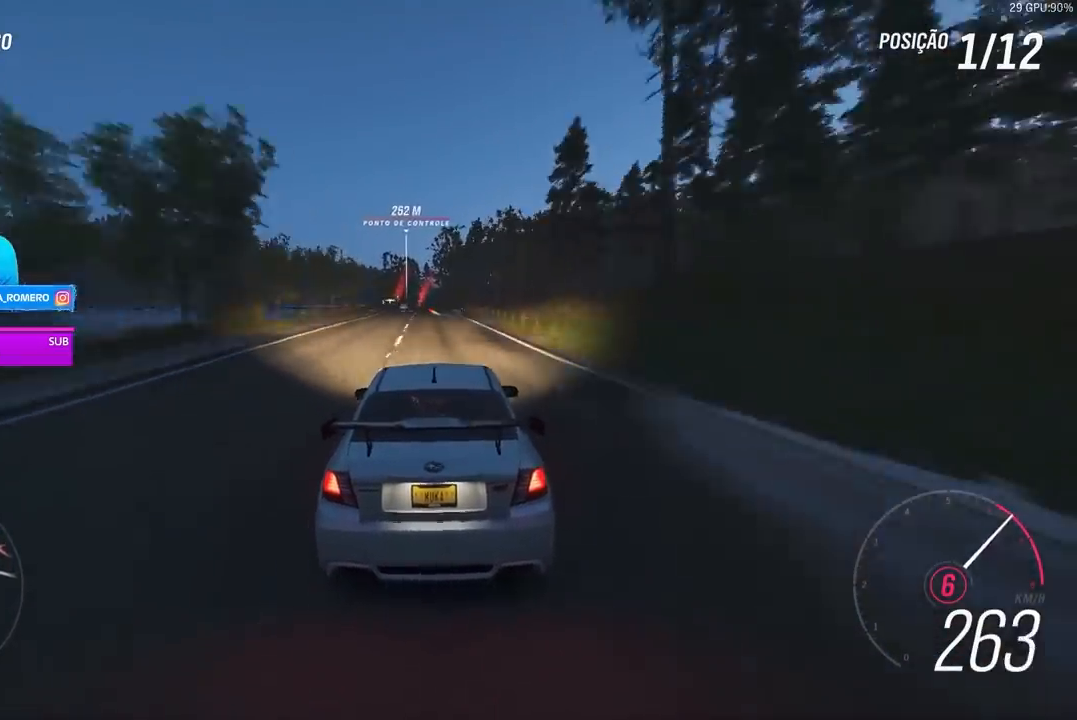
{"dt_ms": 500, "buttons": ["R2"], "left_stick": "center", "right_stick": "center", "events": [[133, "left_stick", "down-left"], [200, "left_stick", "center"]]}
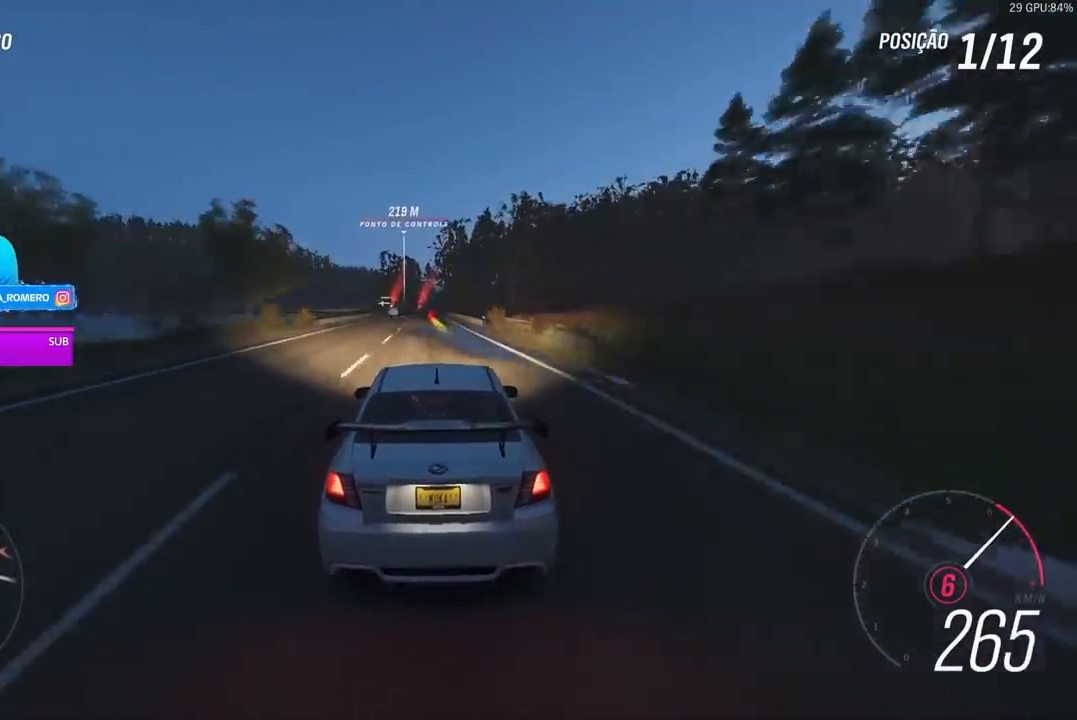
{"dt_ms": 500, "buttons": ["R2"], "left_stick": "center", "right_stick": "center", "events": []}
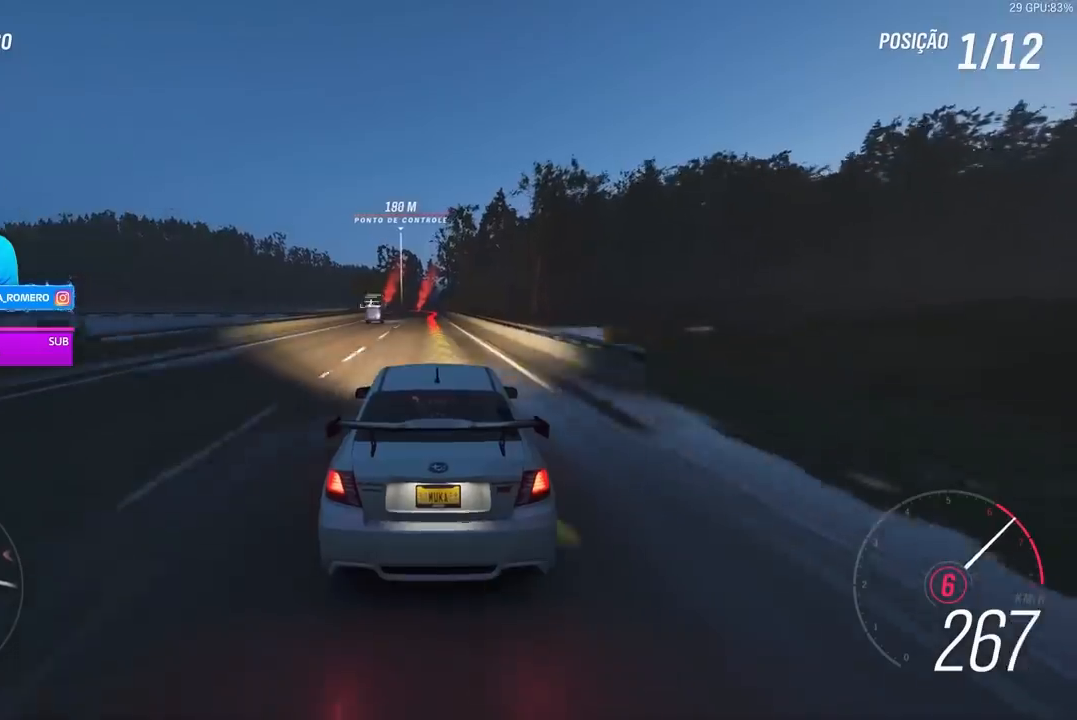
{"dt_ms": 500, "buttons": ["L2"], "left_stick": "center", "right_stick": "center", "events": [[133, "R2", "up"], [233, "L2", "down"], [267, "A", "down"], [267, "X", "down"], [400, "A", "up"], [400, "X", "up"]]}
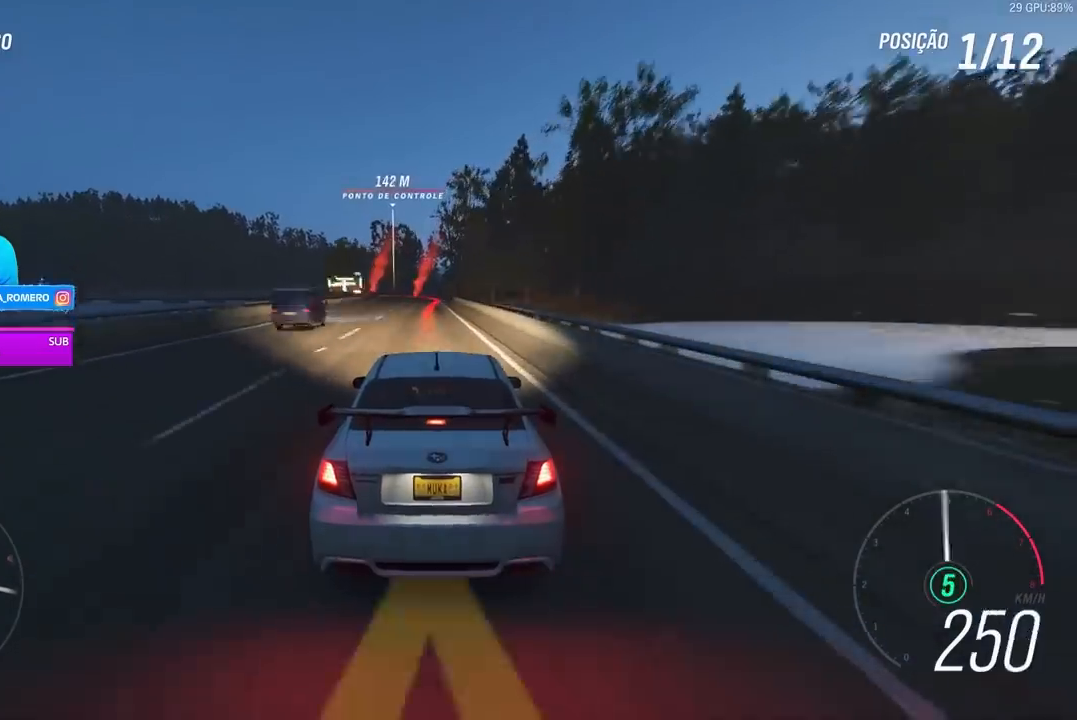
{"dt_ms": 500, "buttons": ["L2"], "left_stick": "center", "right_stick": "center", "events": [[33, "A", "down"], [33, "X", "down"], [133, "A", "up"], [133, "X", "up"]]}
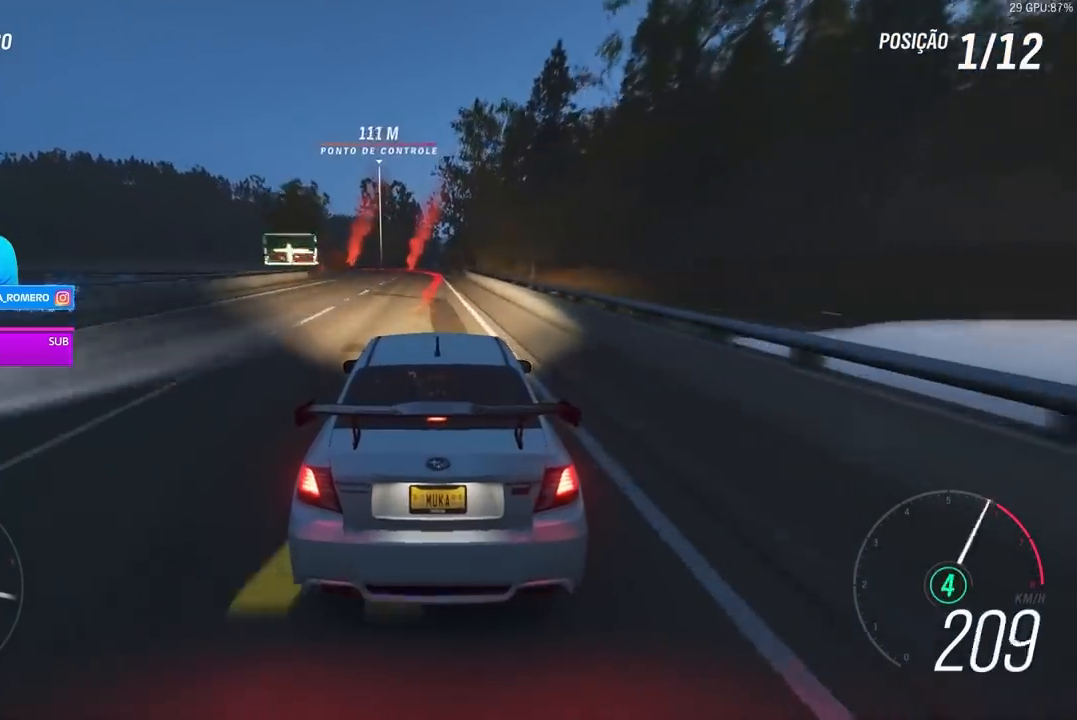
{"dt_ms": 500, "buttons": ["L2"], "left_stick": "center", "right_stick": "center", "events": [[300, "L2", "up"], [467, "L2", "down"]]}
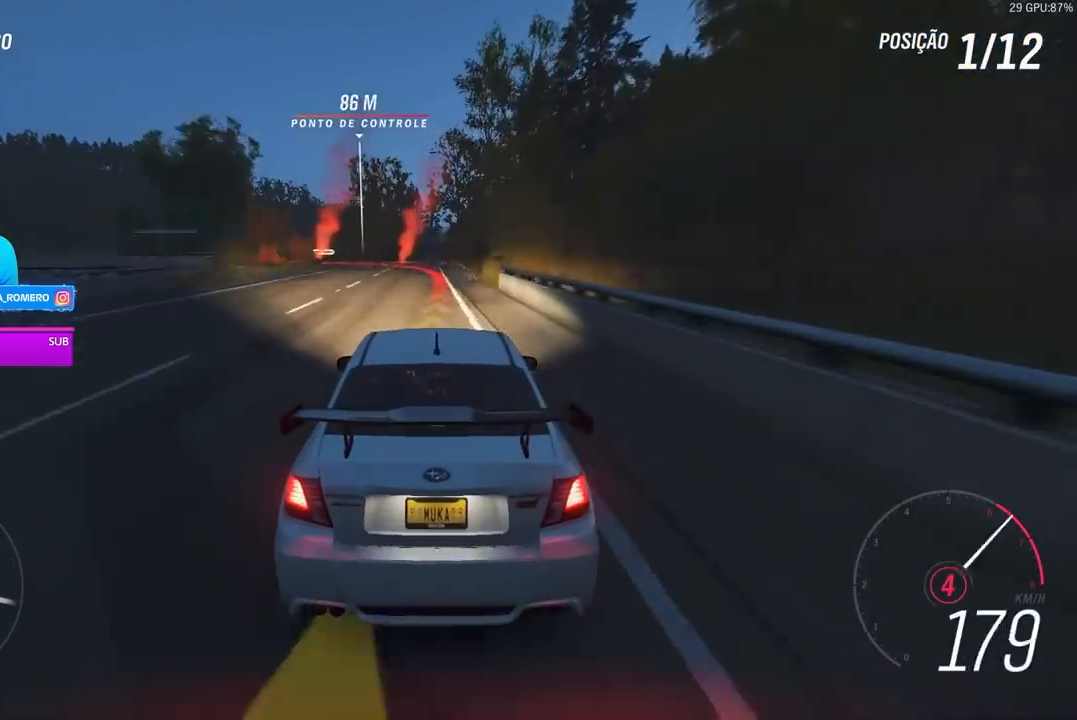
{"dt_ms": 500, "buttons": ["L2"], "left_stick": "left", "right_stick": "center", "events": [[100, "left_stick", "left"]]}
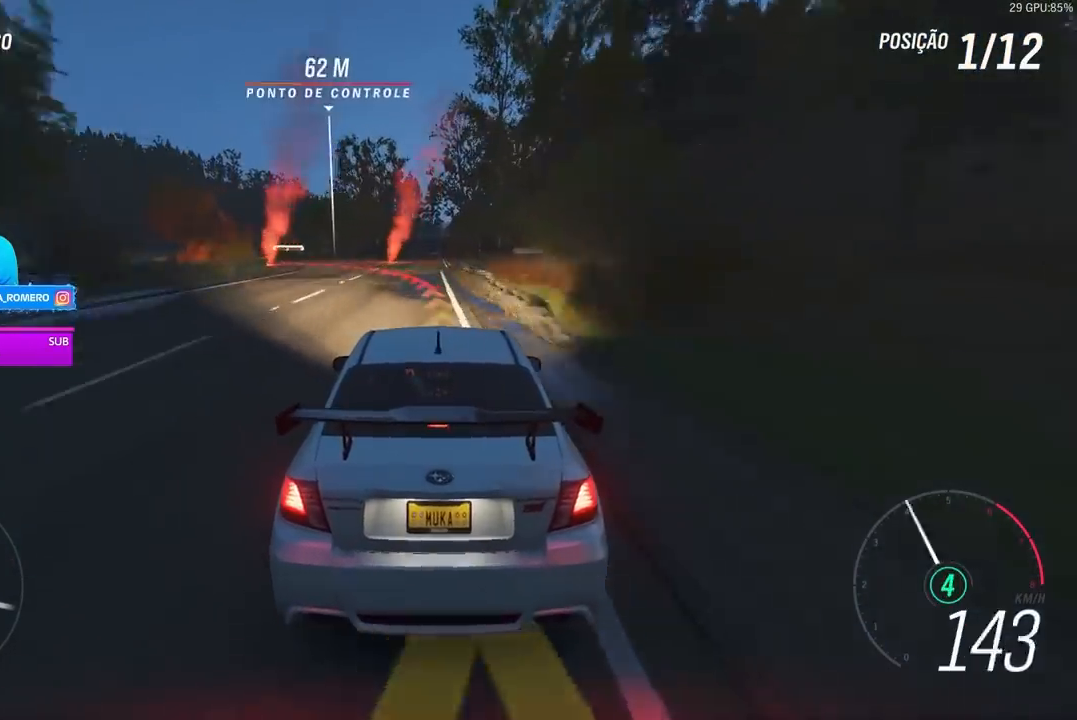
{"dt_ms": 500, "buttons": ["L2"], "left_stick": "left", "right_stick": "center", "events": [[100, "A", "down"], [100, "X", "down"], [233, "A", "up"], [233, "X", "up"]]}
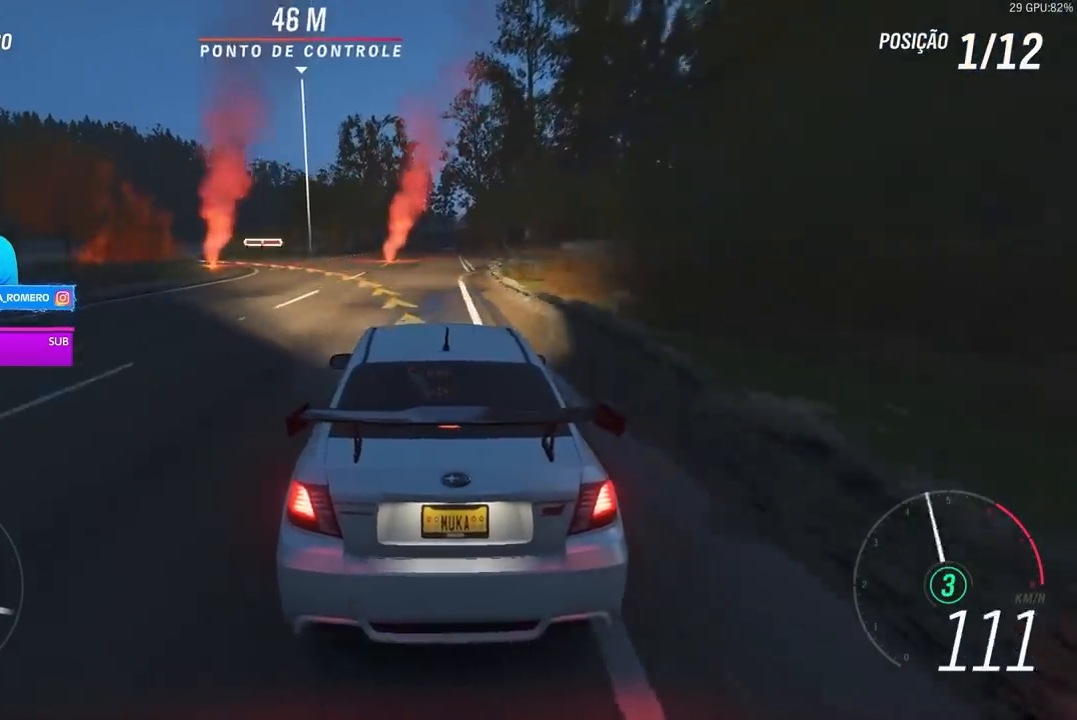
{"dt_ms": 1000, "buttons": ["R2"], "left_stick": "left", "right_stick": "center"}
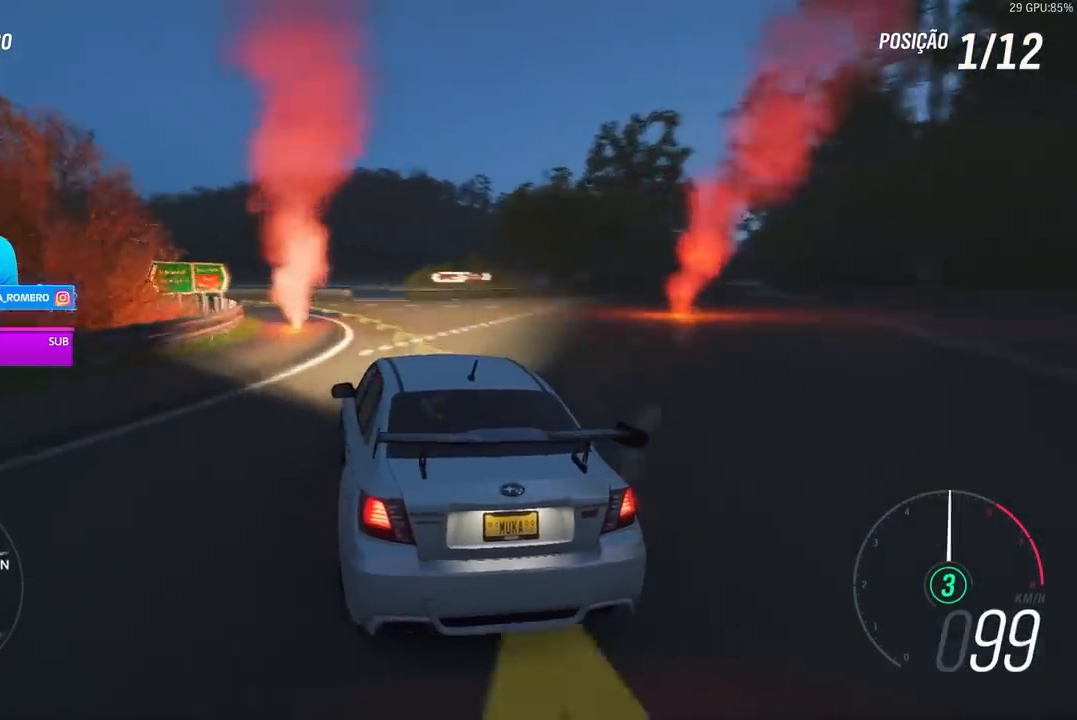
{"dt_ms": 500, "buttons": ["R2"], "left_stick": "left", "right_stick": "center", "events": []}
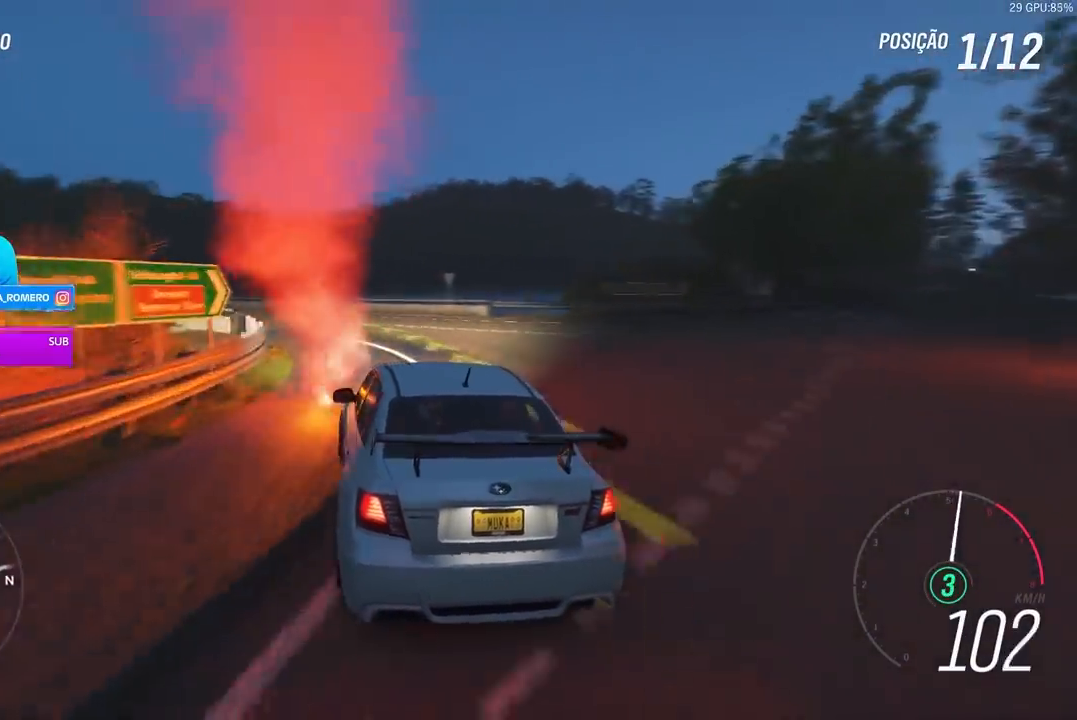
{"dt_ms": 500, "buttons": ["R2"], "left_stick": "left", "right_stick": "center", "events": []}
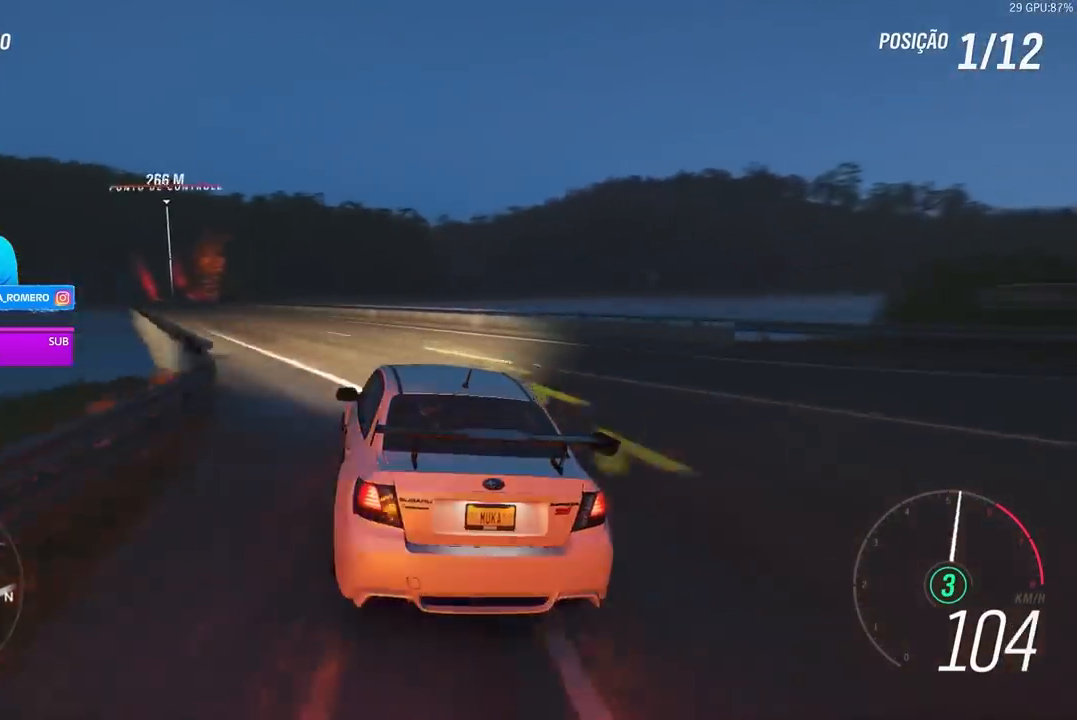
{"dt_ms": 500, "buttons": ["R2"], "left_stick": "left", "right_stick": "center", "events": [[133, "left_stick", "center"], [300, "left_stick", "left"]]}
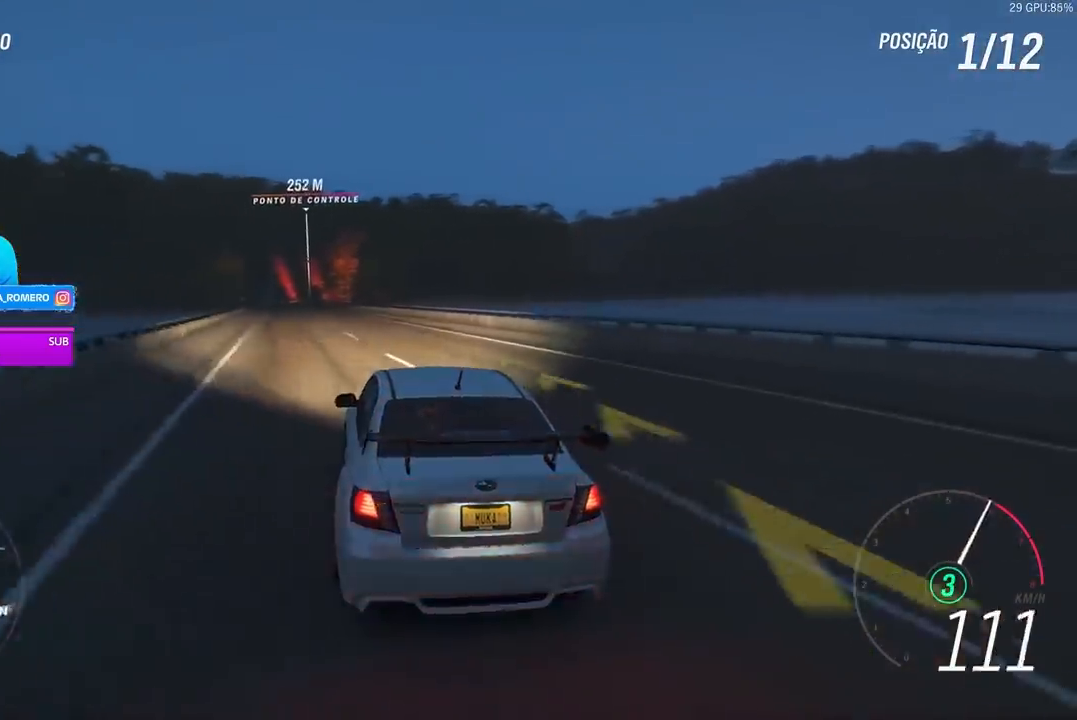
{"dt_ms": 500, "buttons": ["R2"], "left_stick": "left", "right_stick": "center", "events": [[67, "left_stick", "center"], [433, "left_stick", "left"]]}
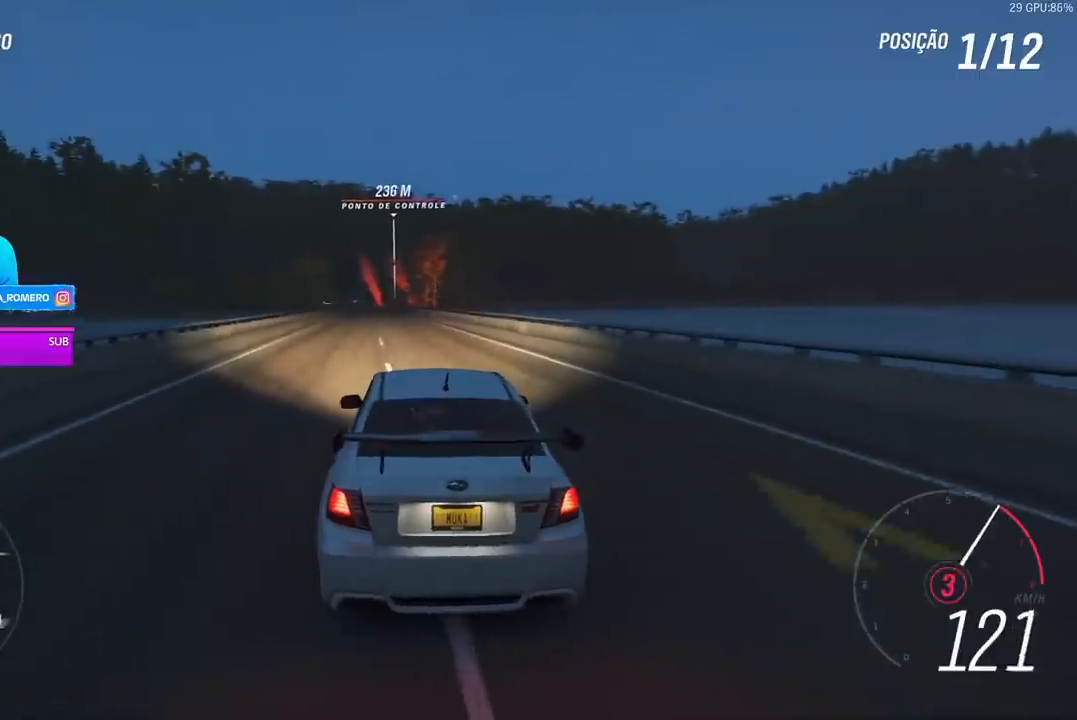
{"dt_ms": 500, "buttons": ["A", "B", "R2"], "left_stick": "left", "right_stick": "center", "events": [[500, "A", "down"], [500, "B", "down"]]}
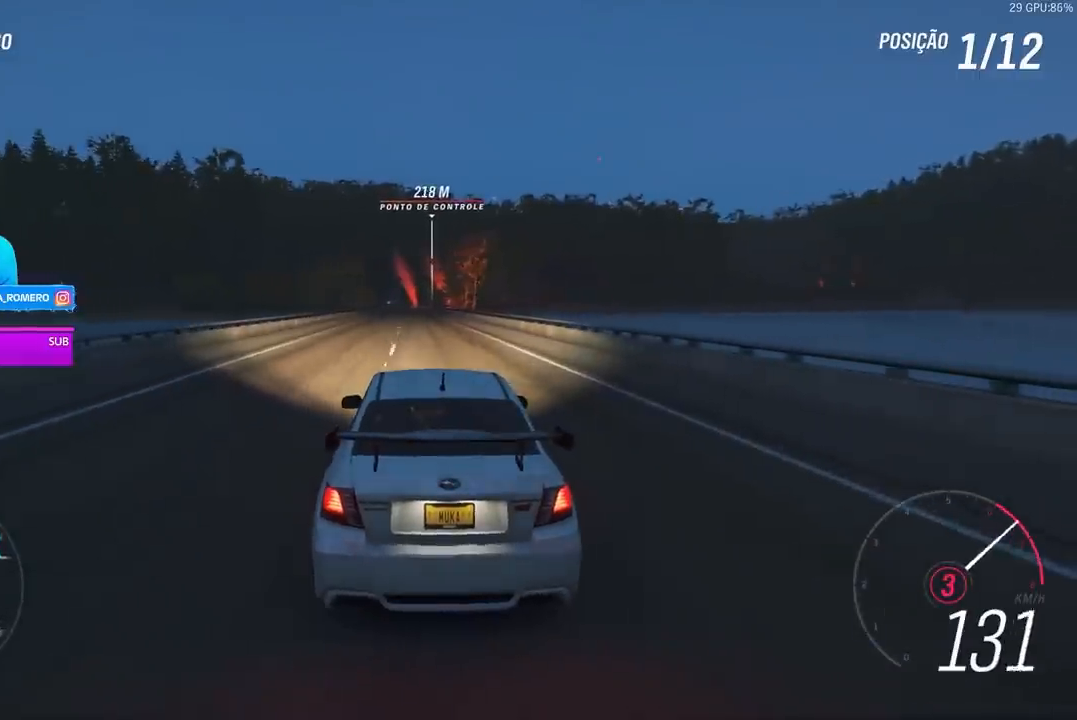
{"dt_ms": 500, "buttons": ["R2"], "left_stick": "center", "right_stick": "center", "events": [[100, "A", "up"], [100, "B", "up"], [333, "left_stick", "center"]]}
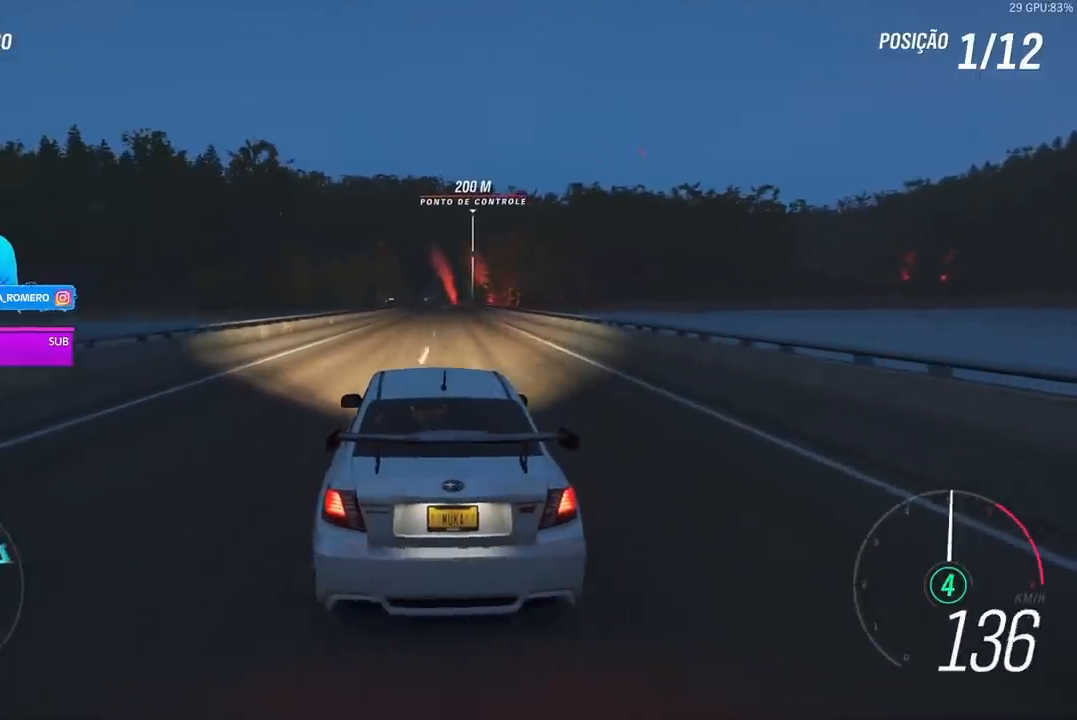
{"dt_ms": 500, "buttons": ["R2"], "left_stick": "center", "right_stick": "center", "events": []}
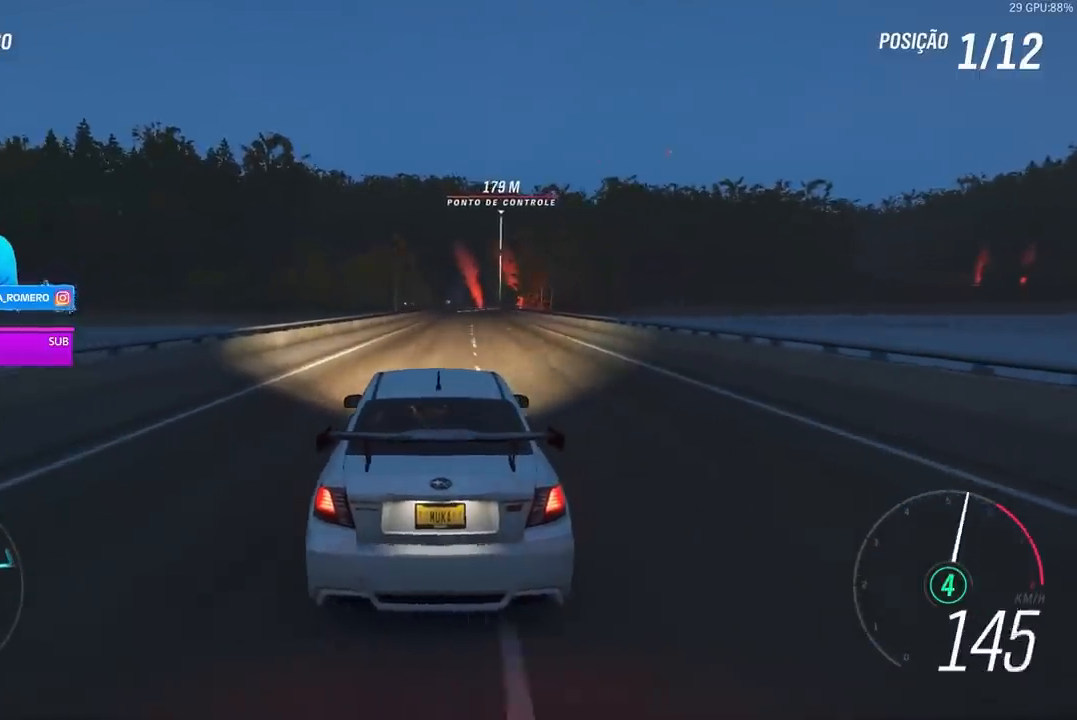
{"dt_ms": 500, "buttons": ["R2"], "left_stick": "center", "right_stick": "center", "events": []}
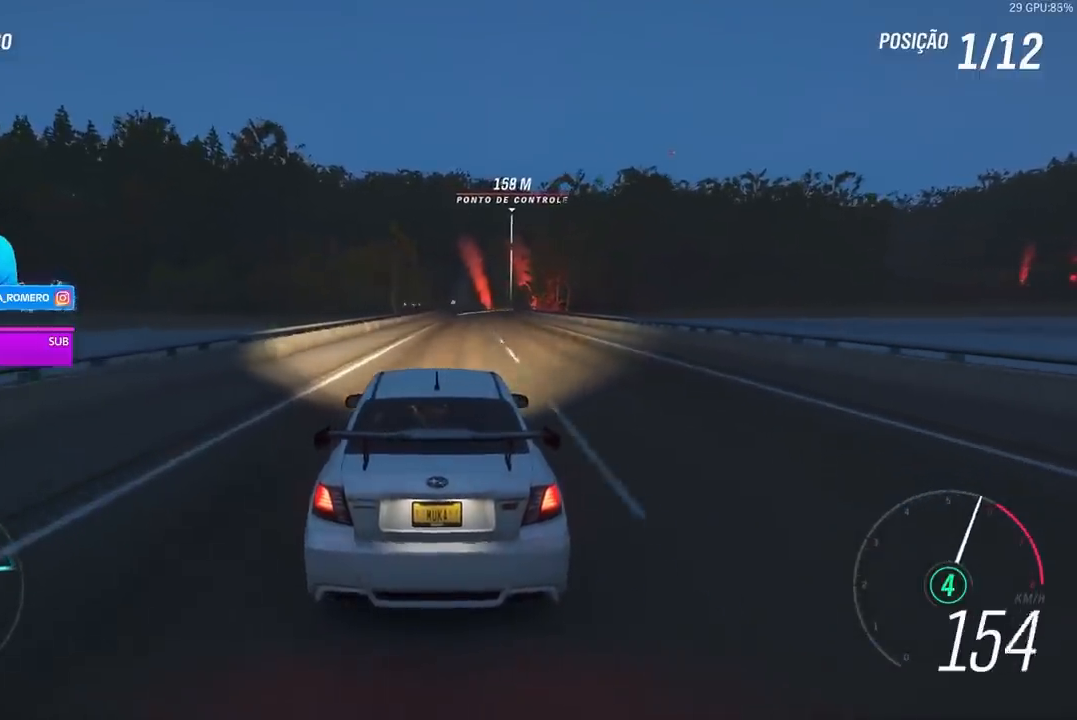
{"dt_ms": 500, "buttons": ["R2"], "left_stick": "right", "right_stick": "center", "events": [[400, "left_stick", "right"]]}
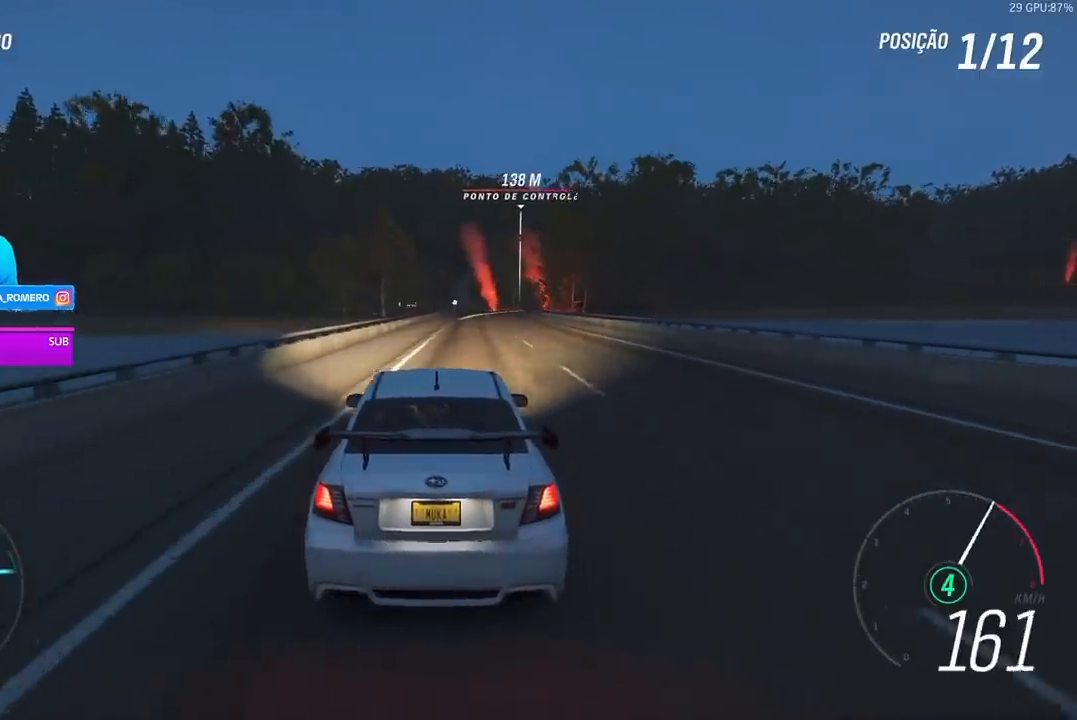
{"dt_ms": 500, "buttons": ["R2"], "left_stick": "center", "right_stick": "center", "events": [[33, "left_stick", "center"], [233, "left_stick", "right"], [333, "left_stick", "center"]]}
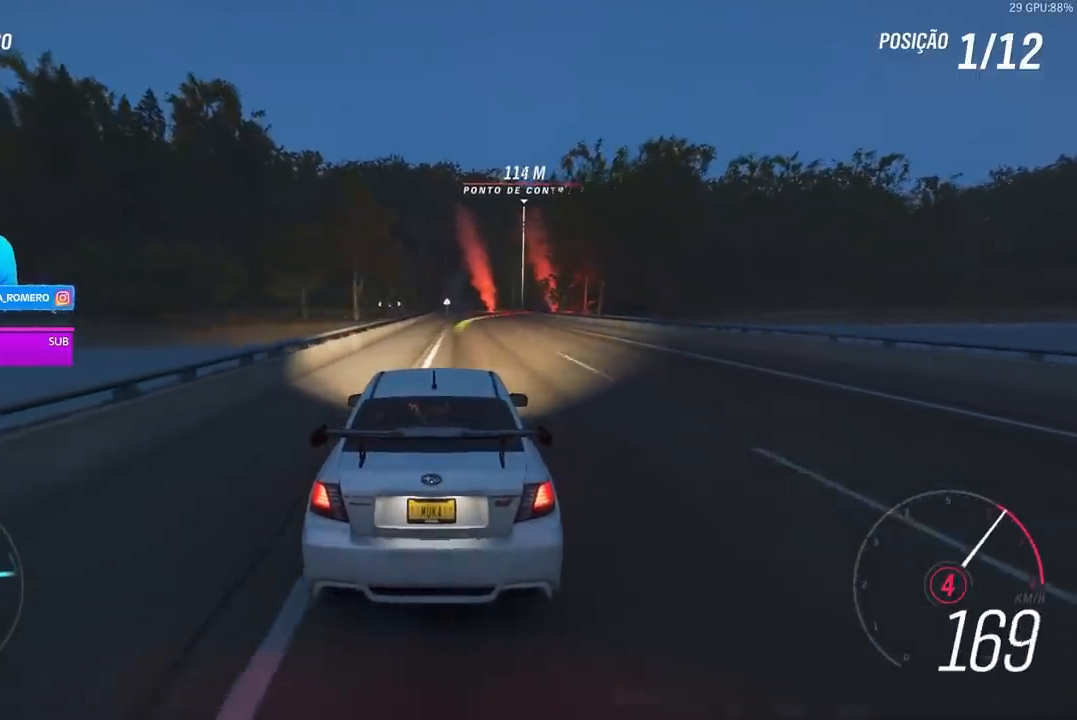
{"dt_ms": 500, "buttons": ["R2"], "left_stick": "right", "right_stick": "center", "events": [[100, "left_stick", "right"], [167, "A", "down"], [167, "B", "down"], [200, "left_stick", "center"], [300, "A", "up"], [300, "B", "up"], [367, "left_stick", "right"]]}
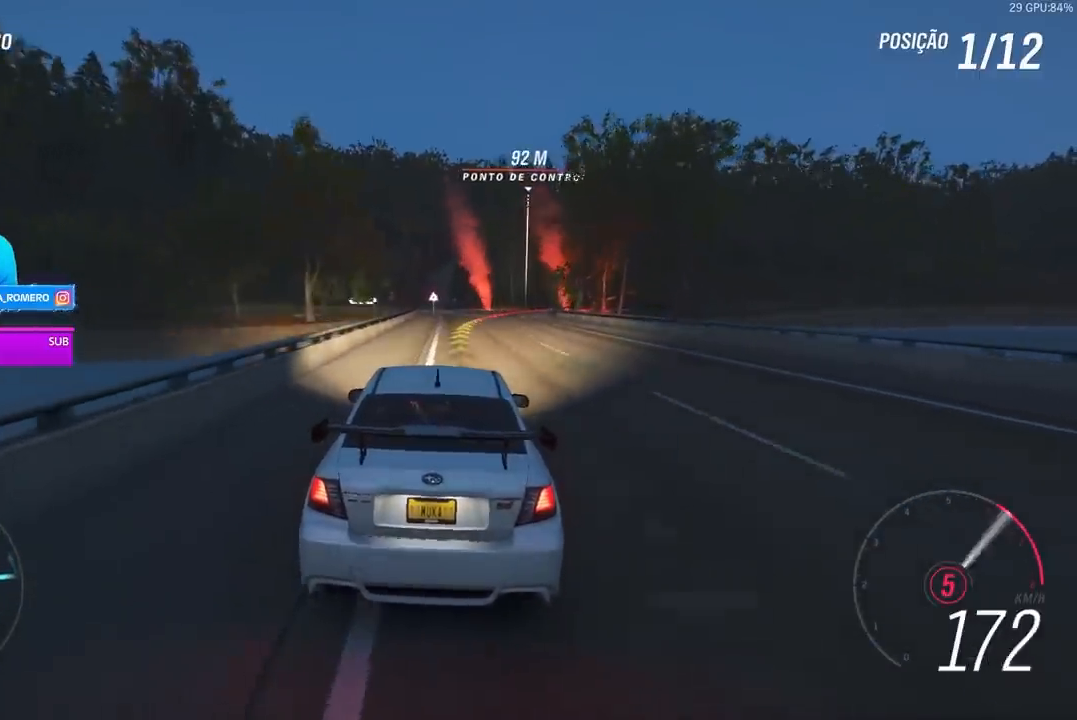
{"dt_ms": 500, "buttons": ["L2"], "left_stick": "right", "right_stick": "center", "events": [[367, "L2", "down"], [433, "R2", "up"]]}
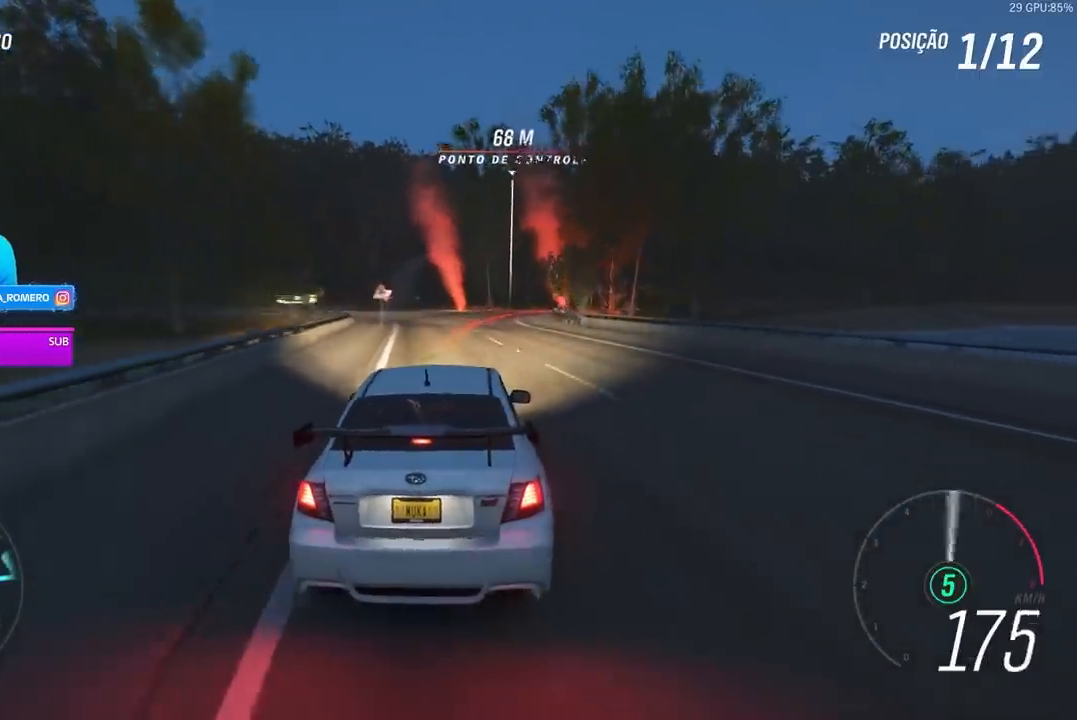
{"dt_ms": 500, "buttons": [], "left_stick": "right", "right_stick": "center", "events": [[200, "L2", "up"], [300, "L2", "down"], [400, "L2", "up"]]}
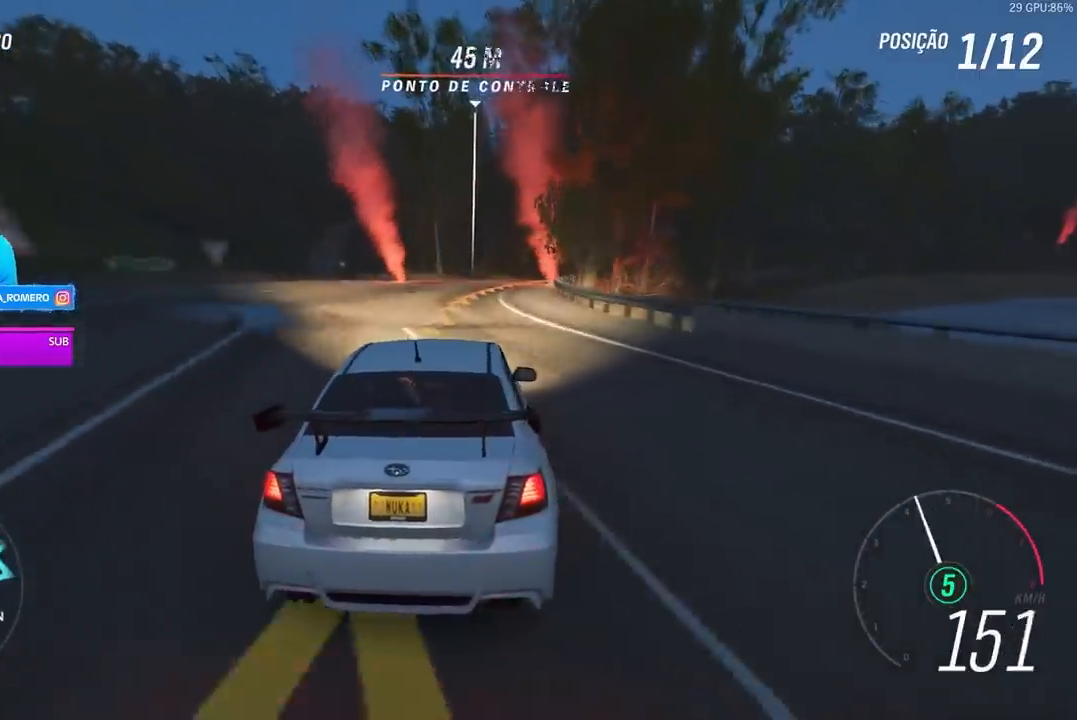
{"dt_ms": 500, "buttons": ["R2"], "left_stick": "right", "right_stick": "center"}
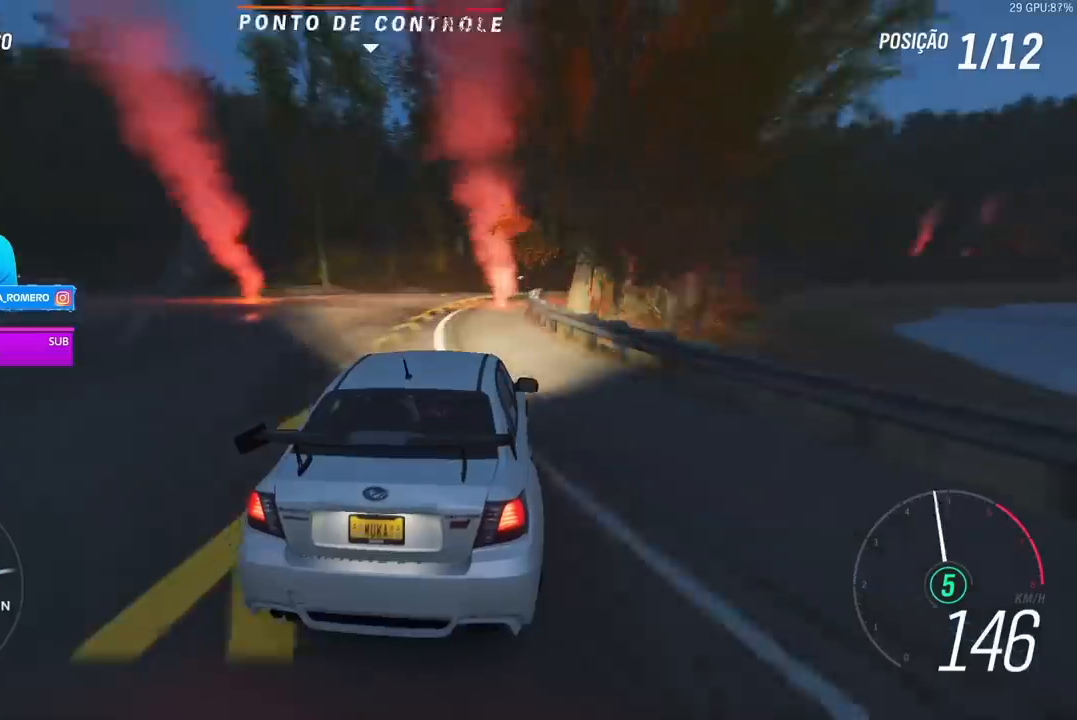
{"dt_ms": 500, "buttons": ["R2"], "left_stick": "right", "right_stick": "center", "events": []}
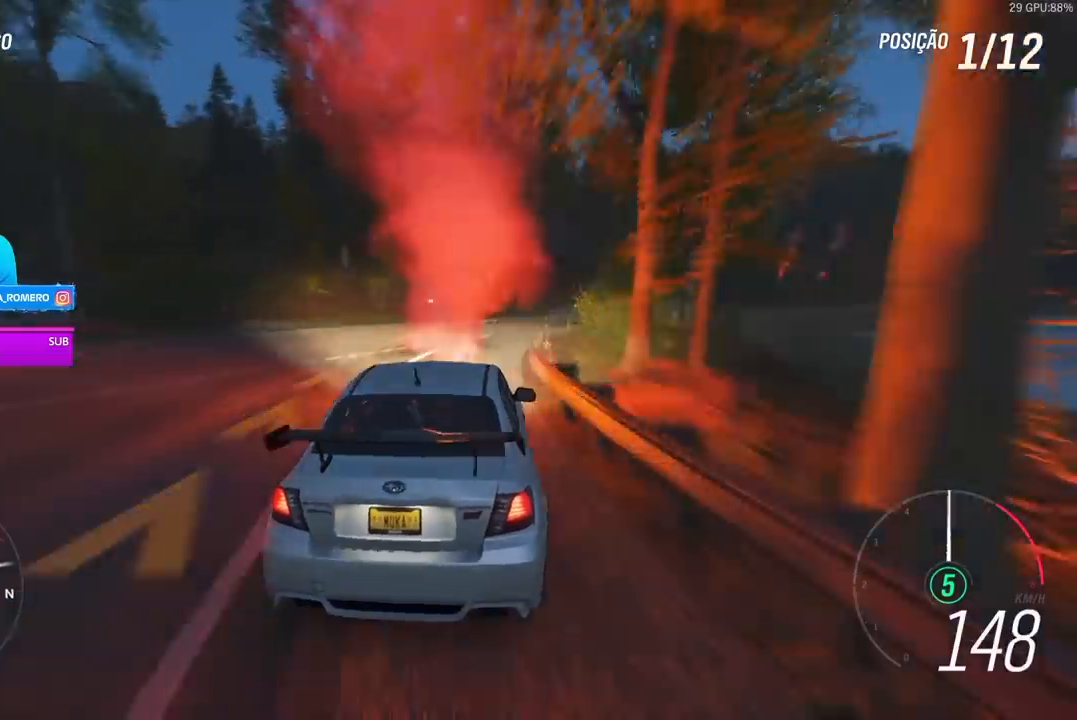
{"dt_ms": 500, "buttons": ["R2"], "left_stick": "right", "right_stick": "center", "events": []}
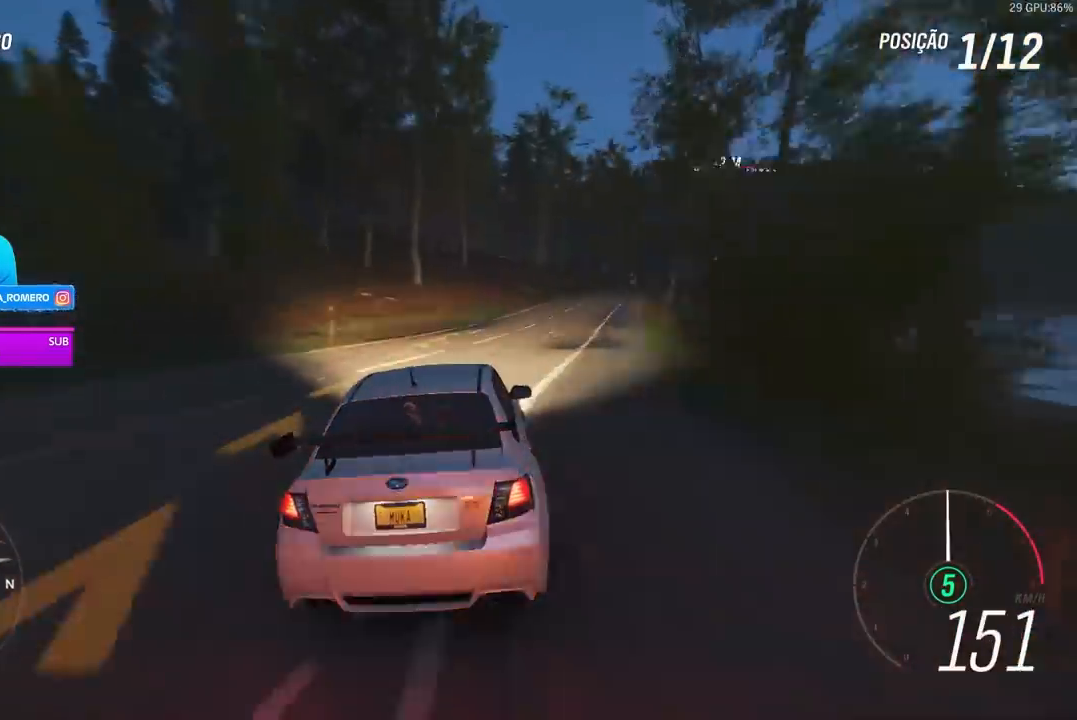
{"dt_ms": 500, "buttons": ["R2"], "left_stick": "center", "right_stick": "center", "events": [[400, "left_stick", "center"]]}